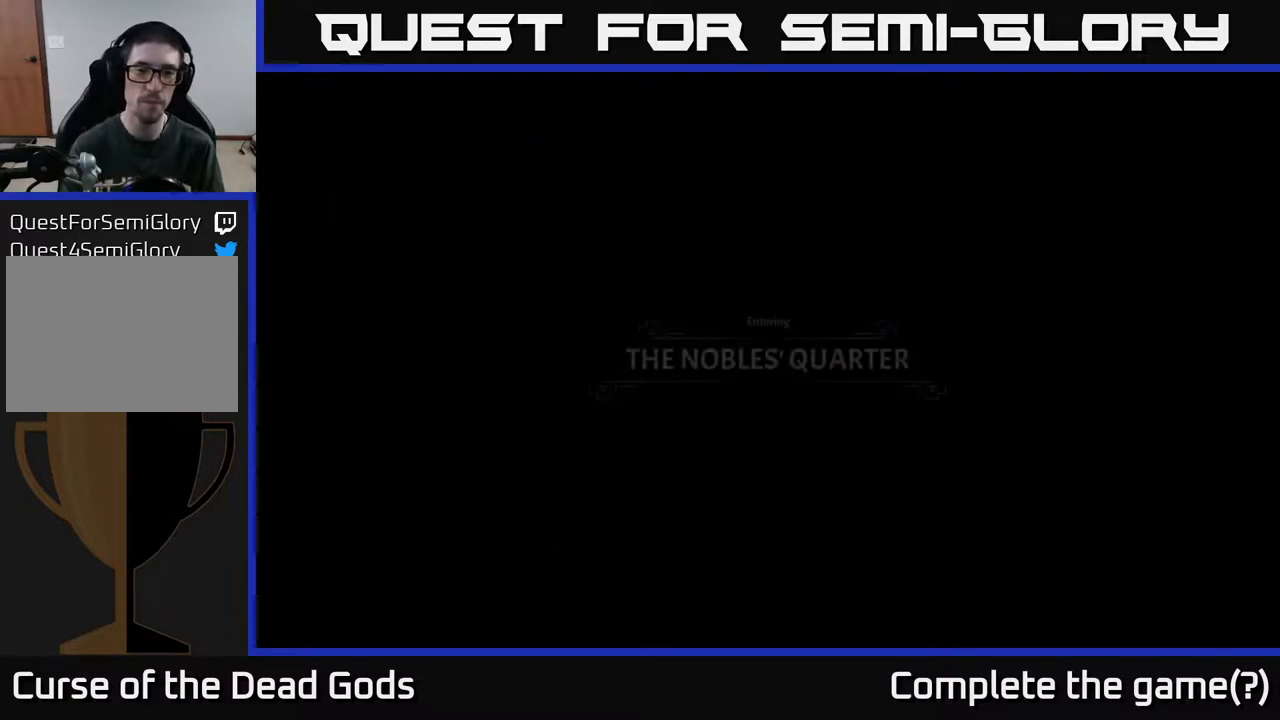
Gameplay with a controller (Xbox layout); each line is a JSON object with the inputs held at the frame after it. "events" lists button and stick changes between this image and that frame as [ms after this image, input, new state], when the widget could be followed in between.
{"buttons": [], "left_stick": "up", "right_stick": "center", "events": [[333, "left_stick", "up"]]}
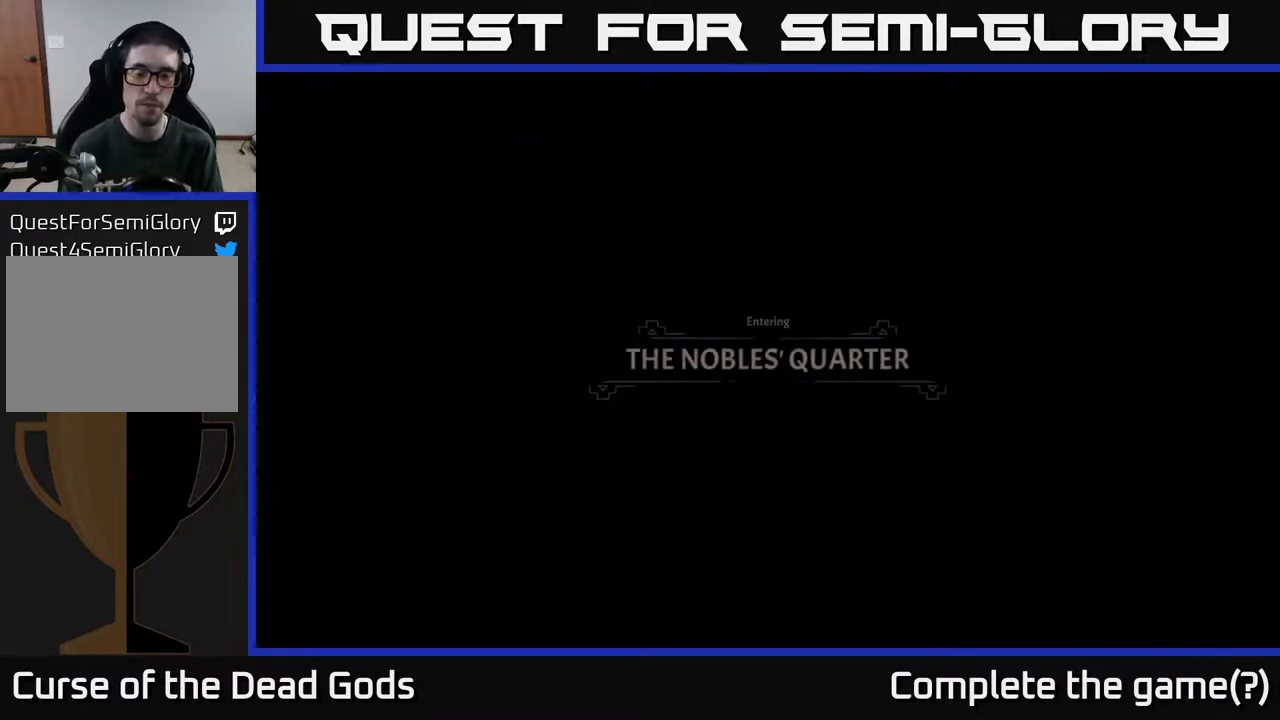
{"buttons": ["A"], "left_stick": "center", "right_stick": "center", "events": [[267, "left_stick", "up-right"], [300, "A", "down"], [400, "A", "up"], [400, "left_stick", "center"], [500, "A", "down"]]}
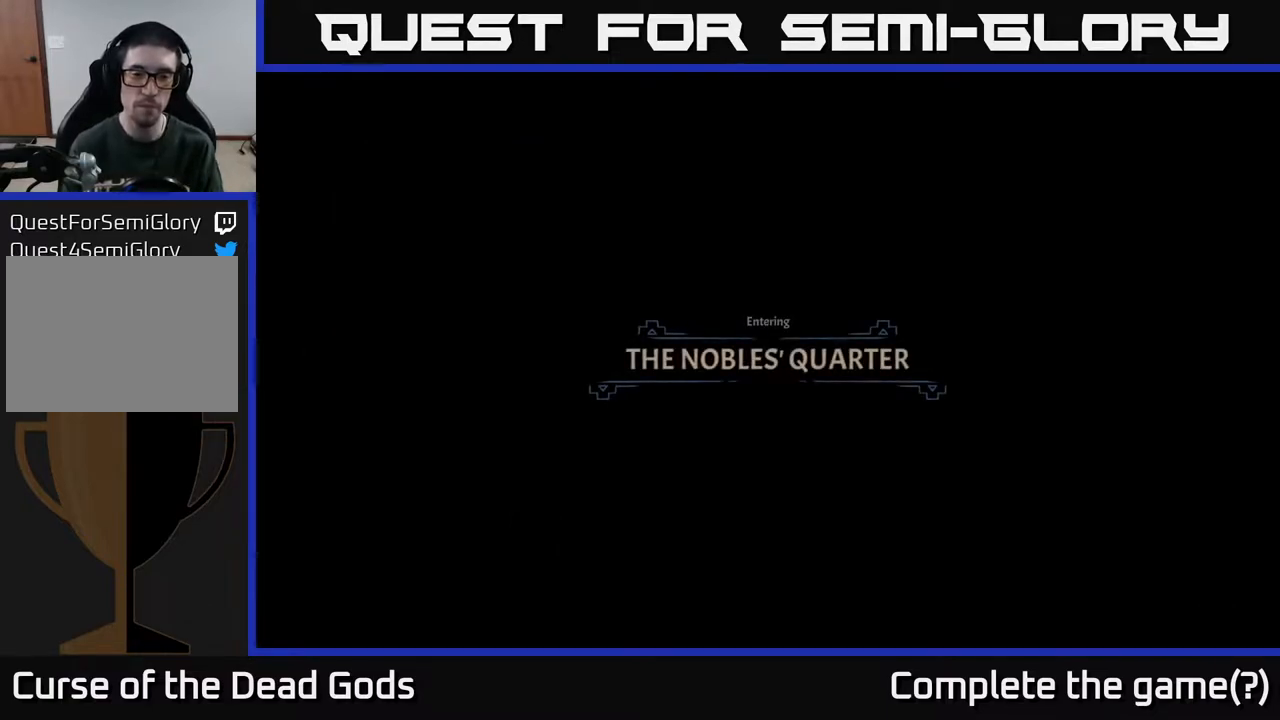
{"buttons": ["X"], "left_stick": "center", "right_stick": "center", "events": [[100, "A", "up"], [333, "A", "down"], [450, "X", "down"], [467, "A", "up"]]}
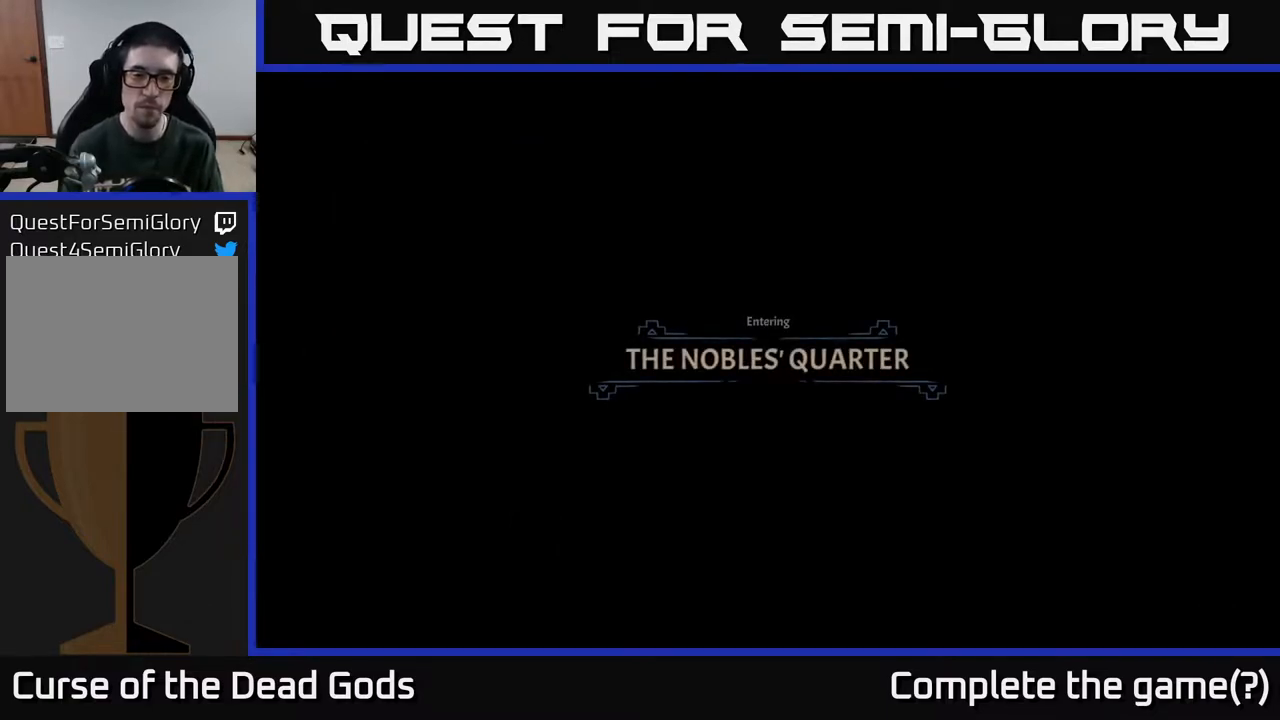
{"buttons": ["A"], "left_stick": "center", "right_stick": "center", "events": [[133, "A", "down"], [133, "X", "up"], [250, "A", "up"], [417, "A", "down"]]}
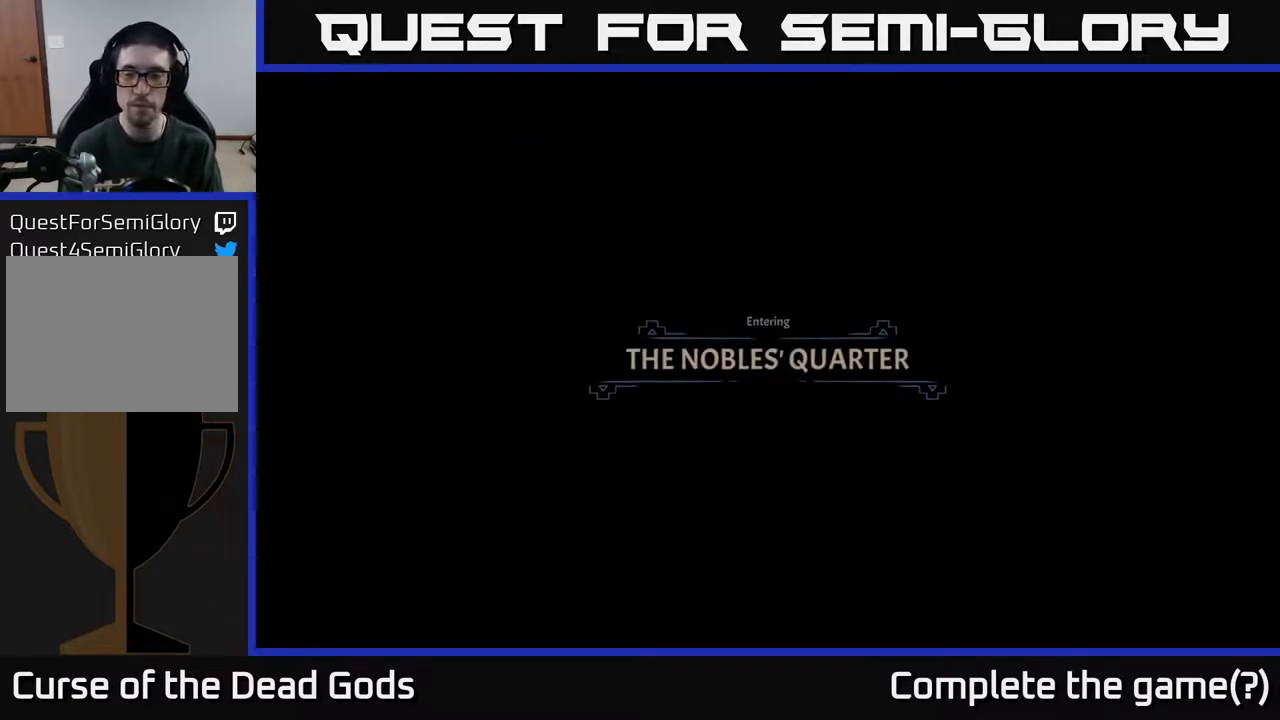
{"buttons": ["A"], "left_stick": "center", "right_stick": "center", "events": [[33, "A", "up"], [483, "A", "down"]]}
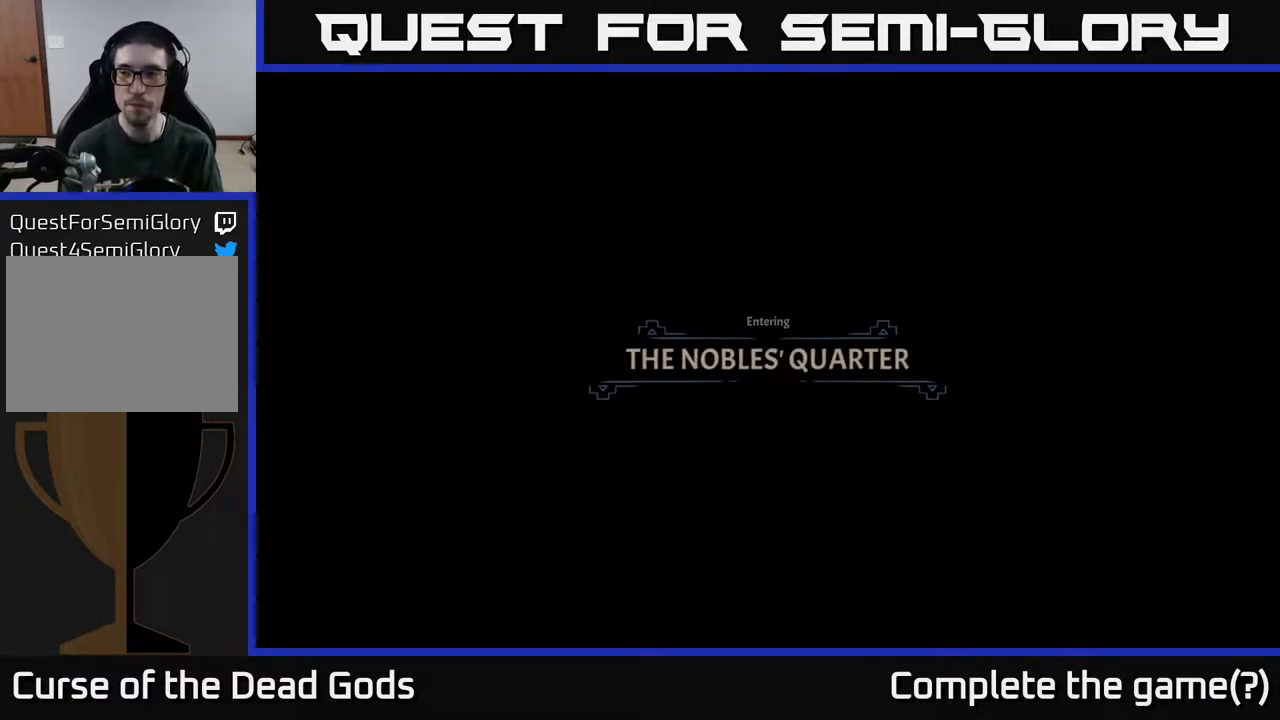
{"buttons": [], "left_stick": "center", "right_stick": "center", "events": [[133, "A", "up"]]}
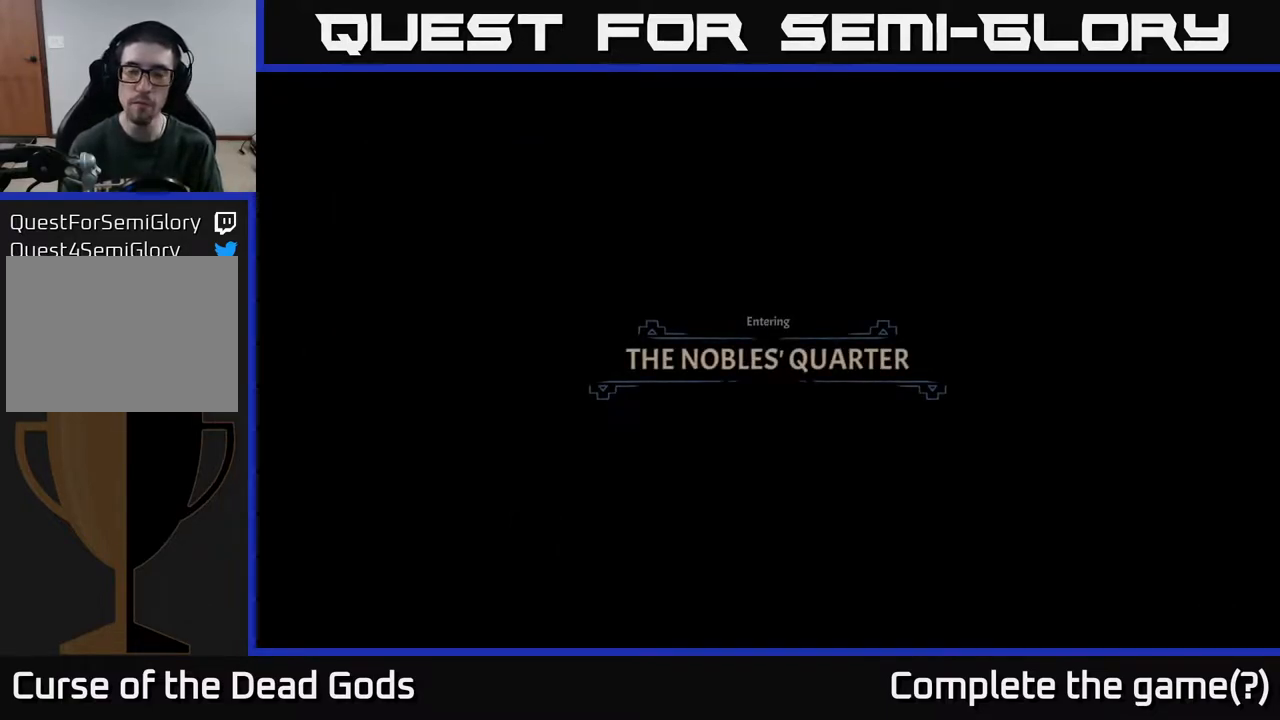
{"buttons": [], "left_stick": "up", "right_stick": "center", "events": [[300, "left_stick", "up"]]}
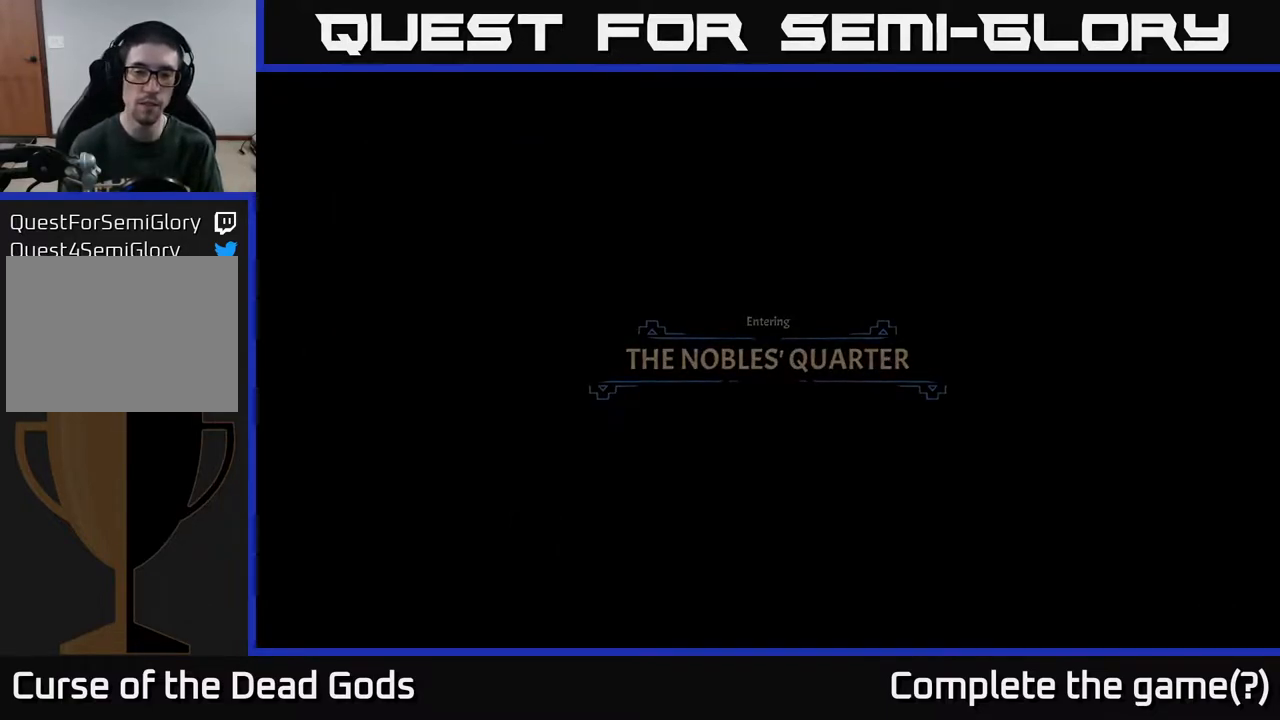
{"buttons": [], "left_stick": "up", "right_stick": "center", "events": []}
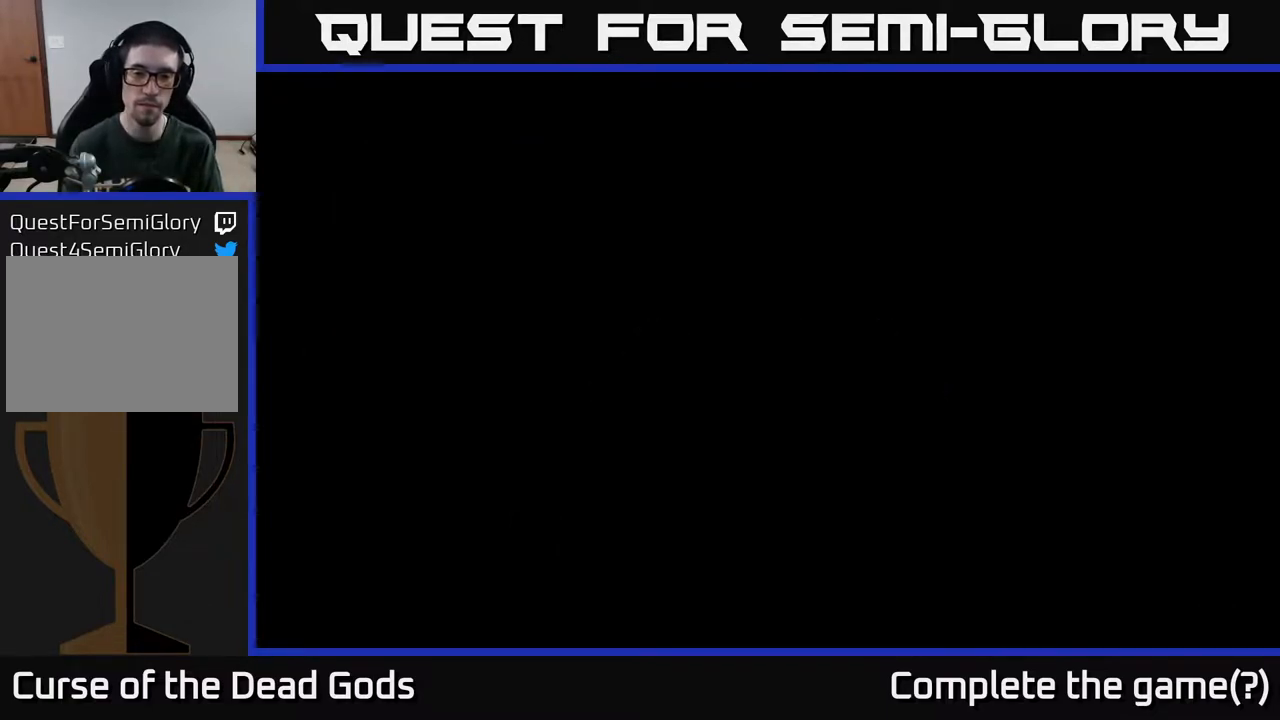
{"buttons": [], "left_stick": "up", "right_stick": "center", "events": []}
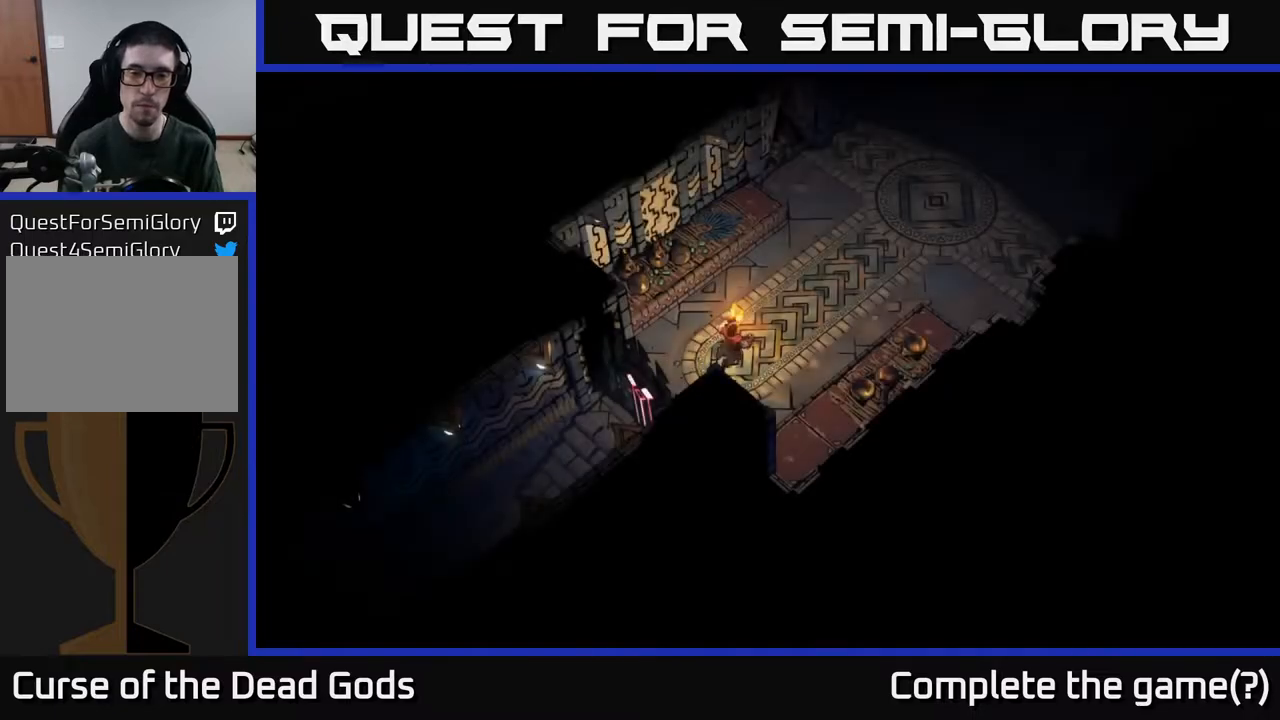
{"buttons": [], "left_stick": "up-right", "right_stick": "center", "events": [[50, "left_stick", "up-right"]]}
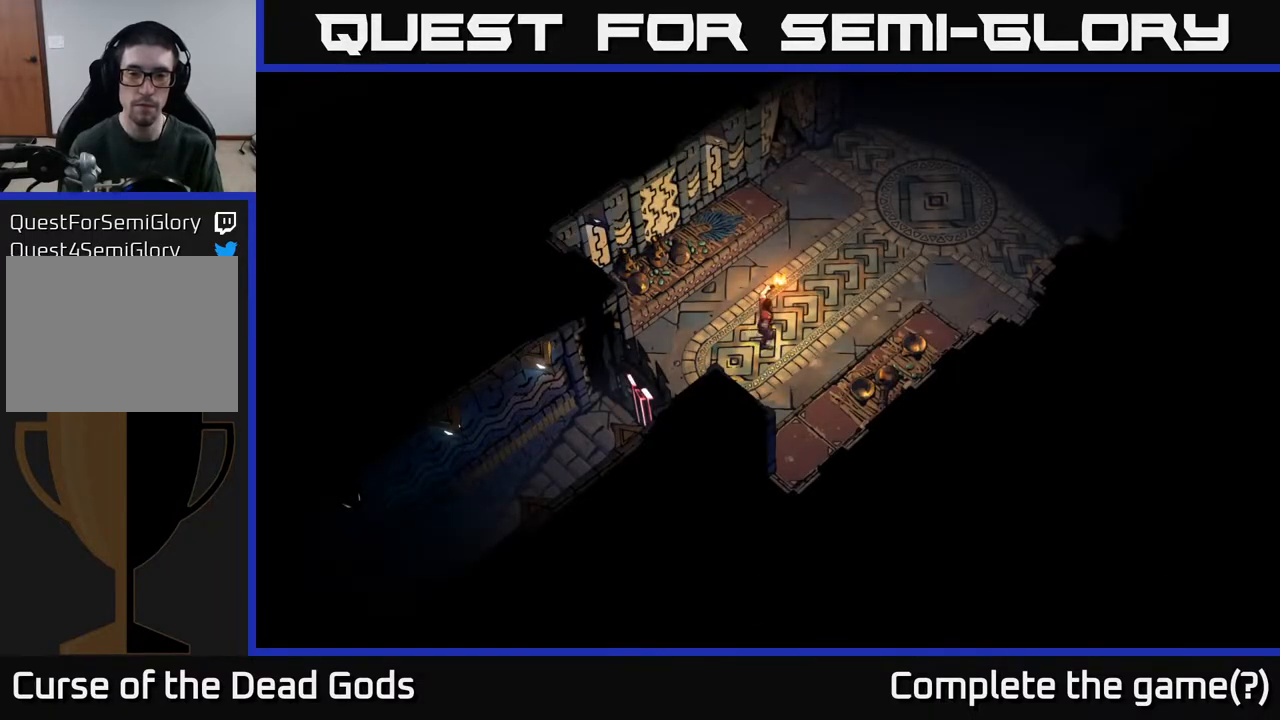
{"buttons": [], "left_stick": "up-right", "right_stick": "center", "events": []}
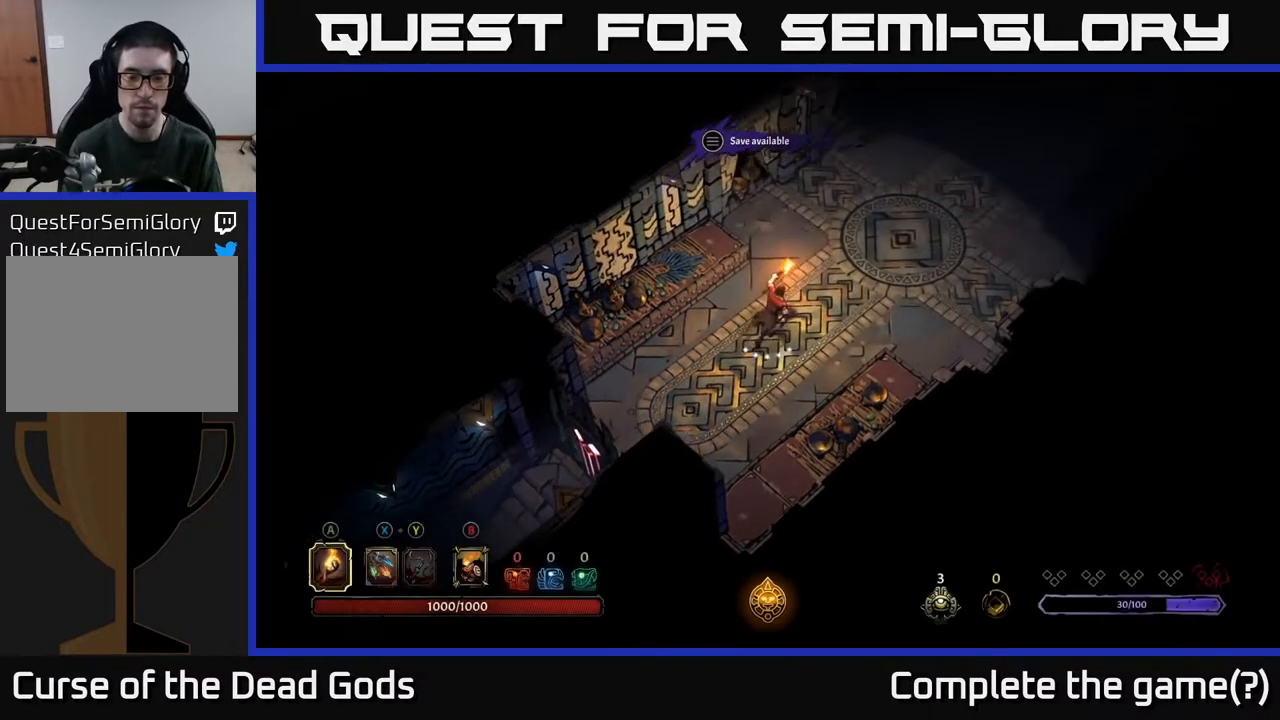
{"buttons": [], "left_stick": "up-right", "right_stick": "center", "events": []}
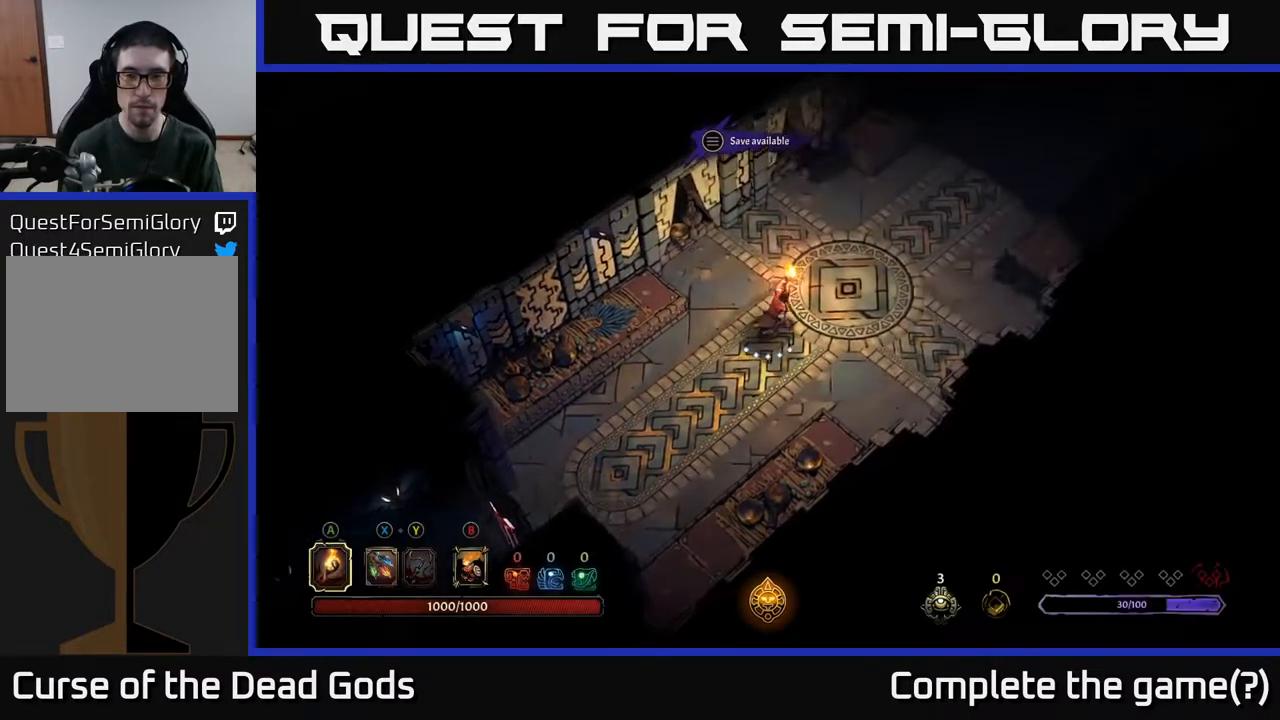
{"buttons": [], "left_stick": "up-right", "right_stick": "center", "events": []}
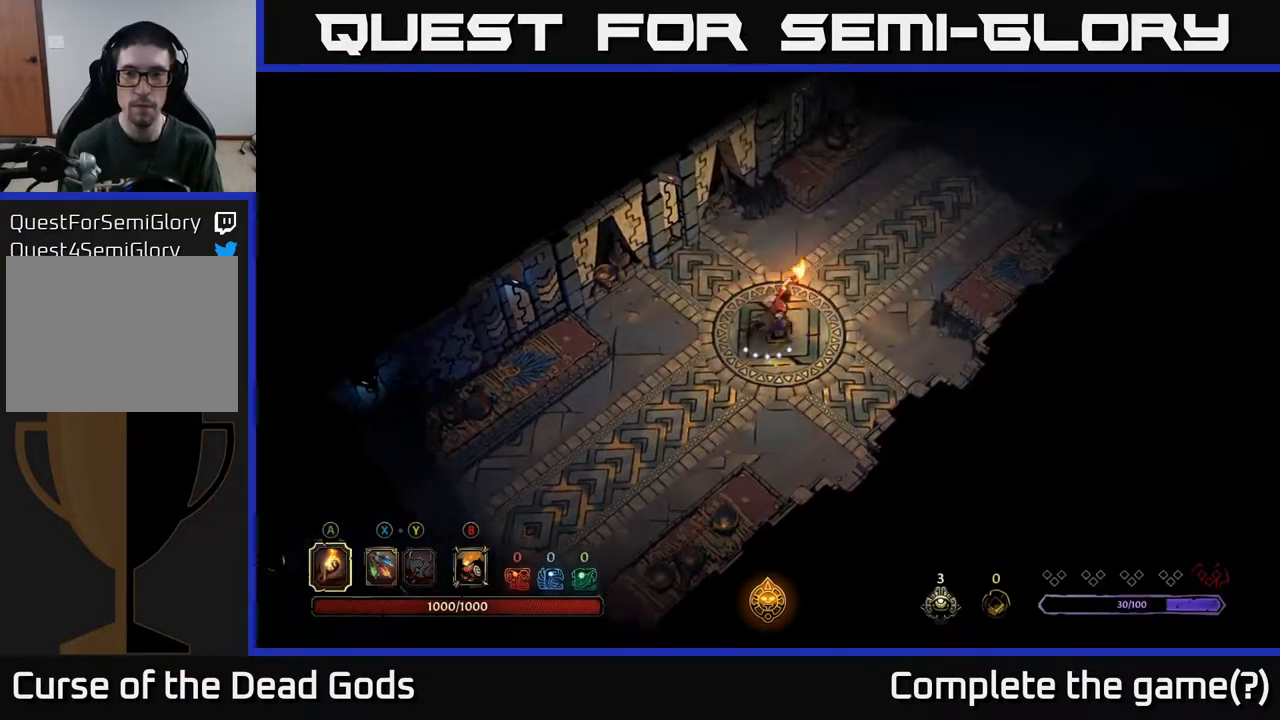
{"buttons": [], "left_stick": "up-right", "right_stick": "center", "events": []}
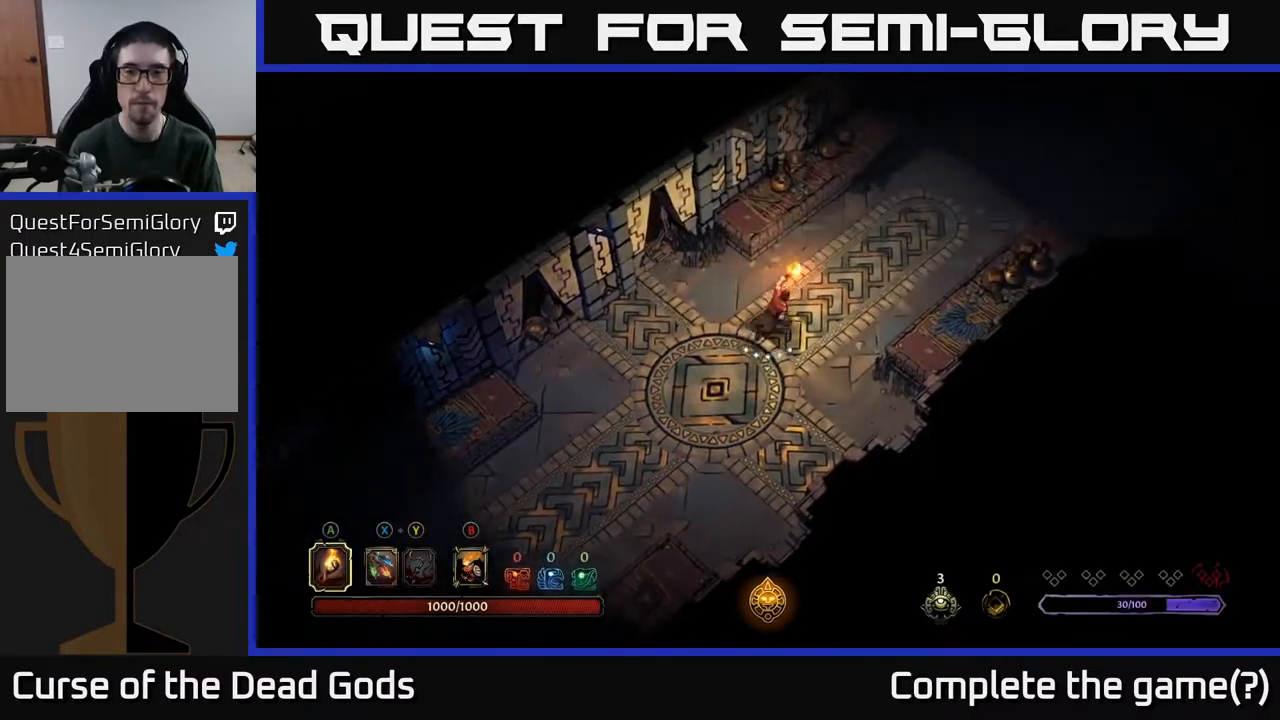
{"buttons": [], "left_stick": "up-right", "right_stick": "center", "events": []}
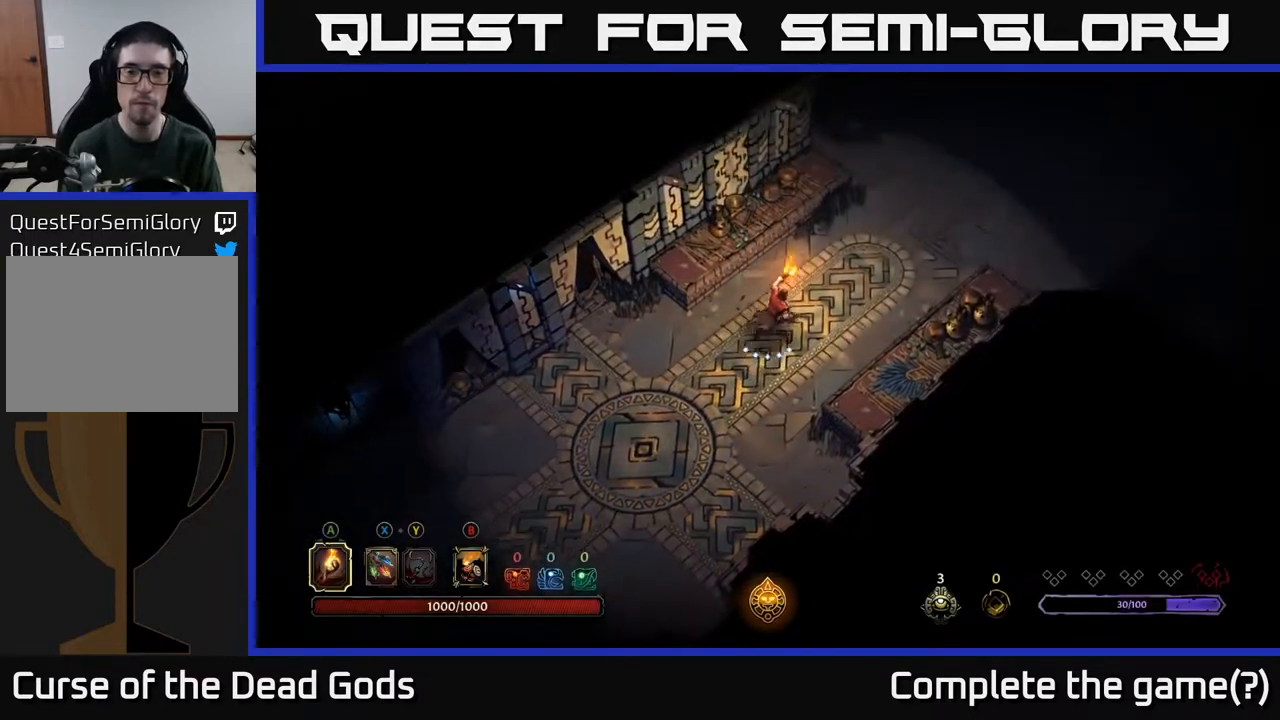
{"buttons": [], "left_stick": "up-right", "right_stick": "center", "events": []}
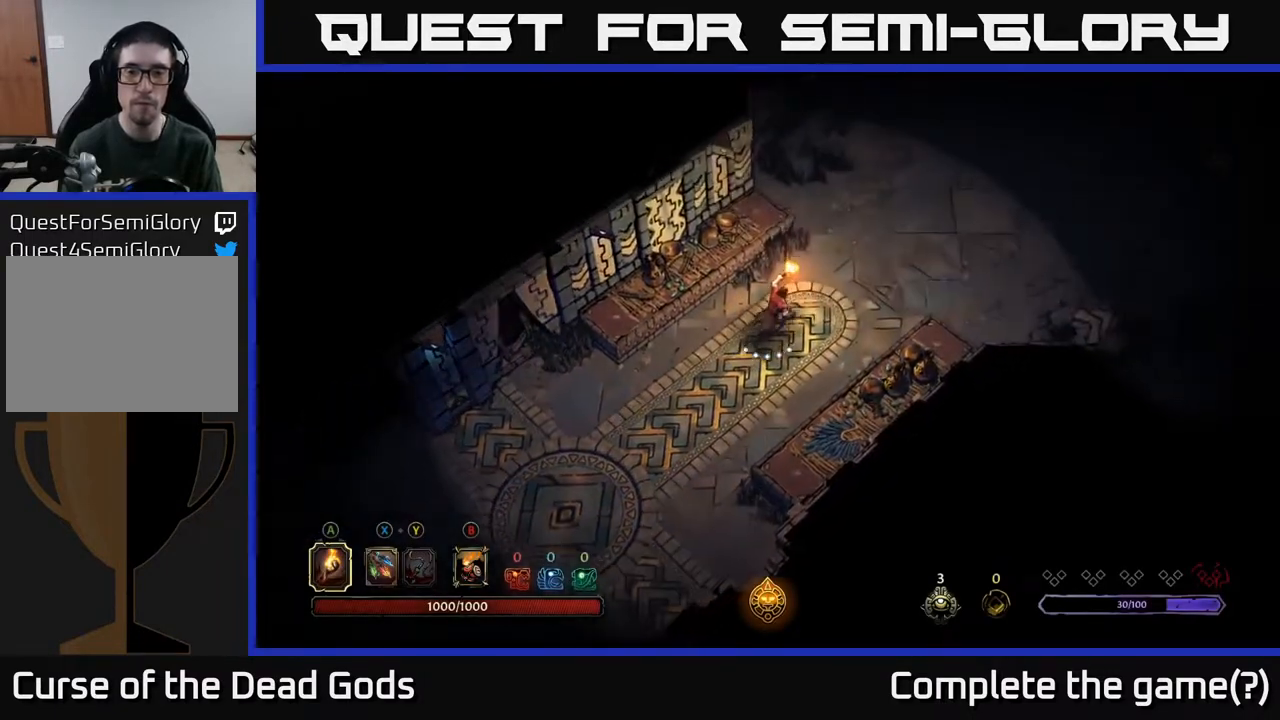
{"buttons": [], "left_stick": "up-right", "right_stick": "center", "events": []}
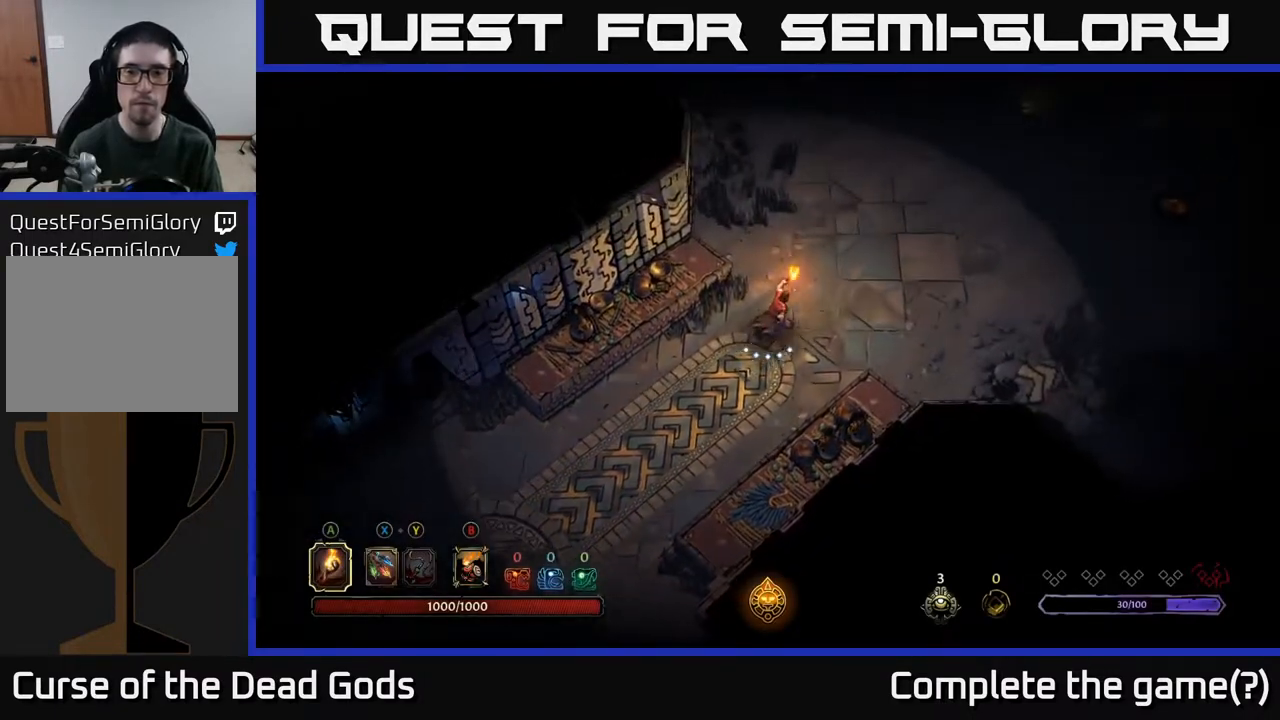
{"buttons": [], "left_stick": "up-right", "right_stick": "center", "events": []}
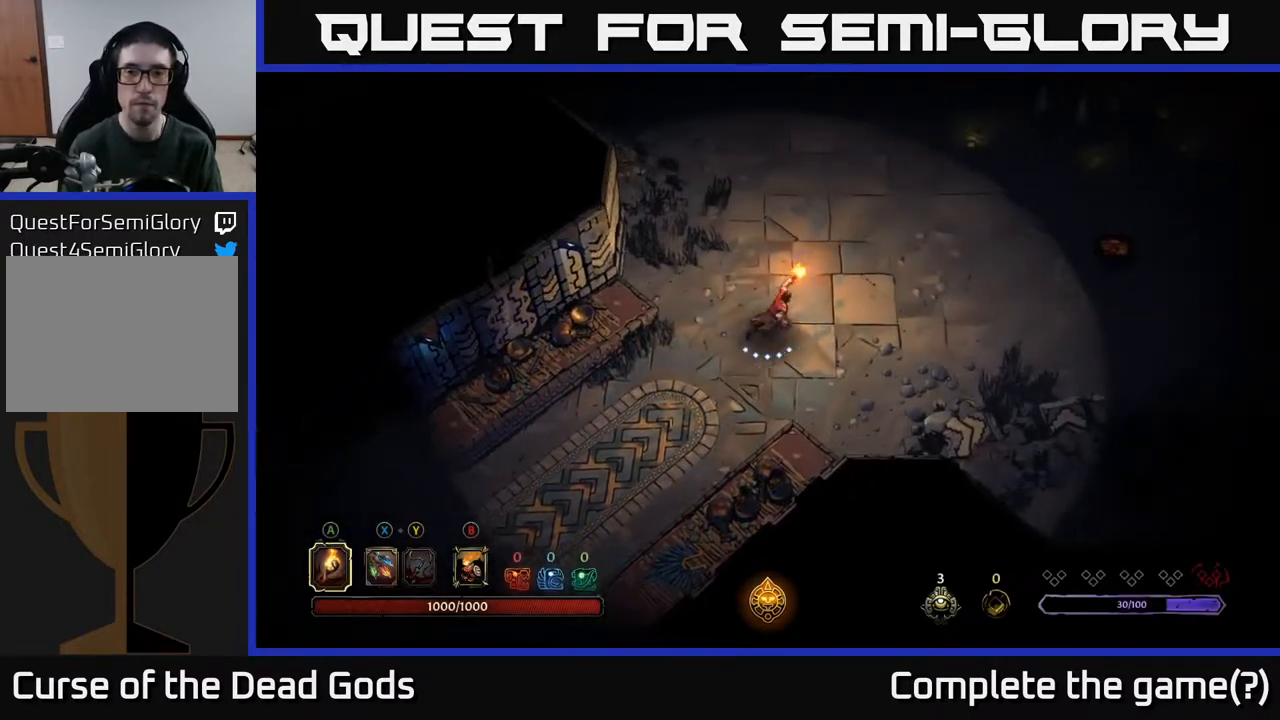
{"buttons": [], "left_stick": "up-right", "right_stick": "center", "events": []}
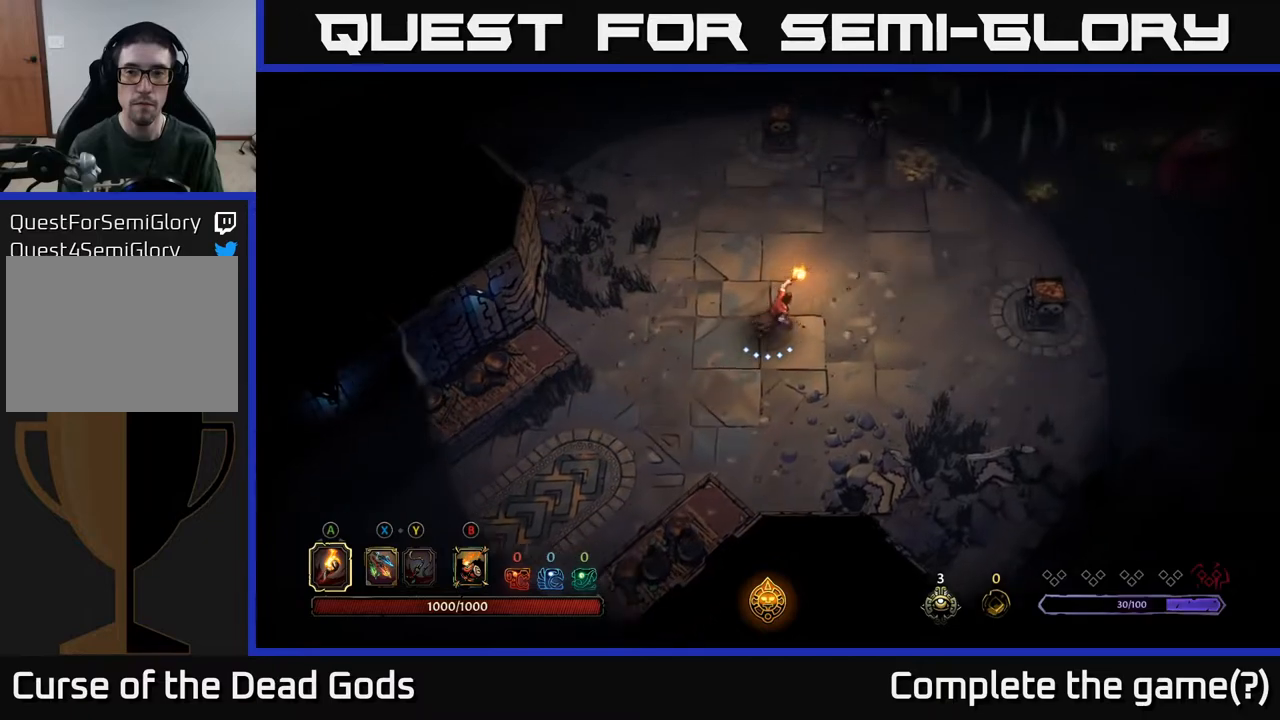
{"buttons": [], "left_stick": "up-right", "right_stick": "center", "events": []}
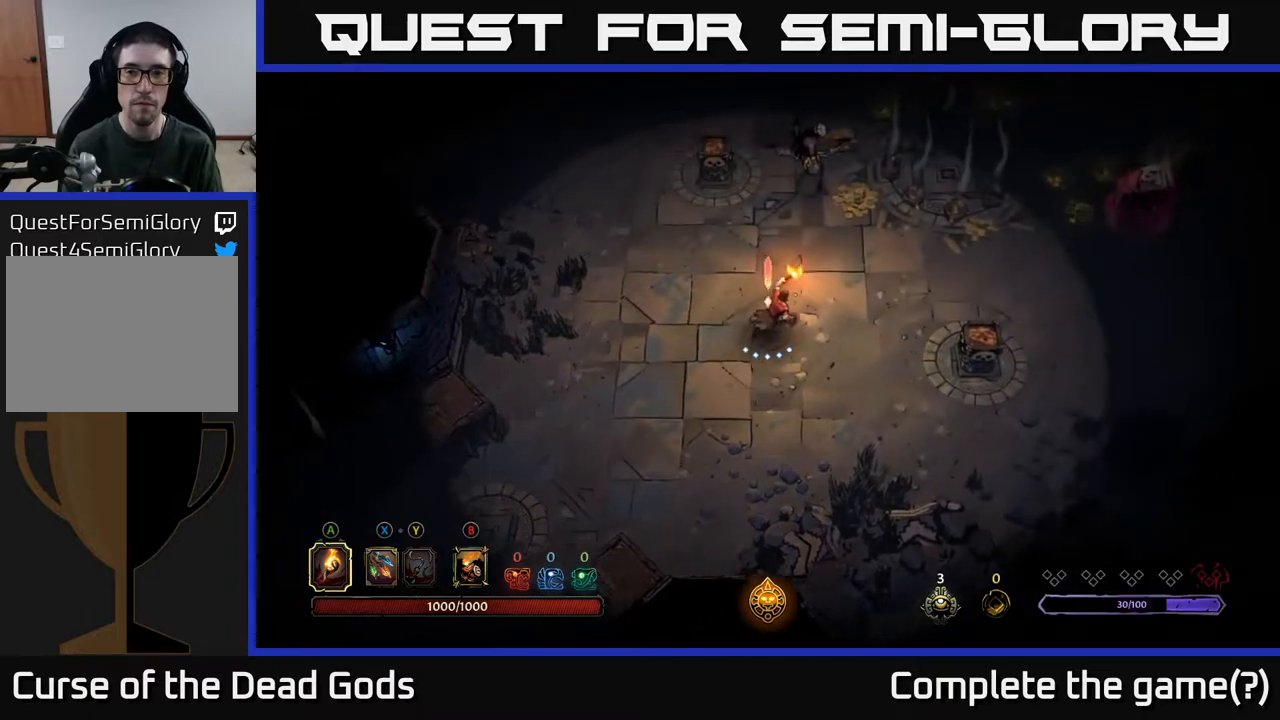
{"buttons": ["X"], "left_stick": "up", "right_stick": "center", "events": [[300, "left_stick", "up"], [333, "X", "down"], [400, "X", "up"], [467, "X", "down"]]}
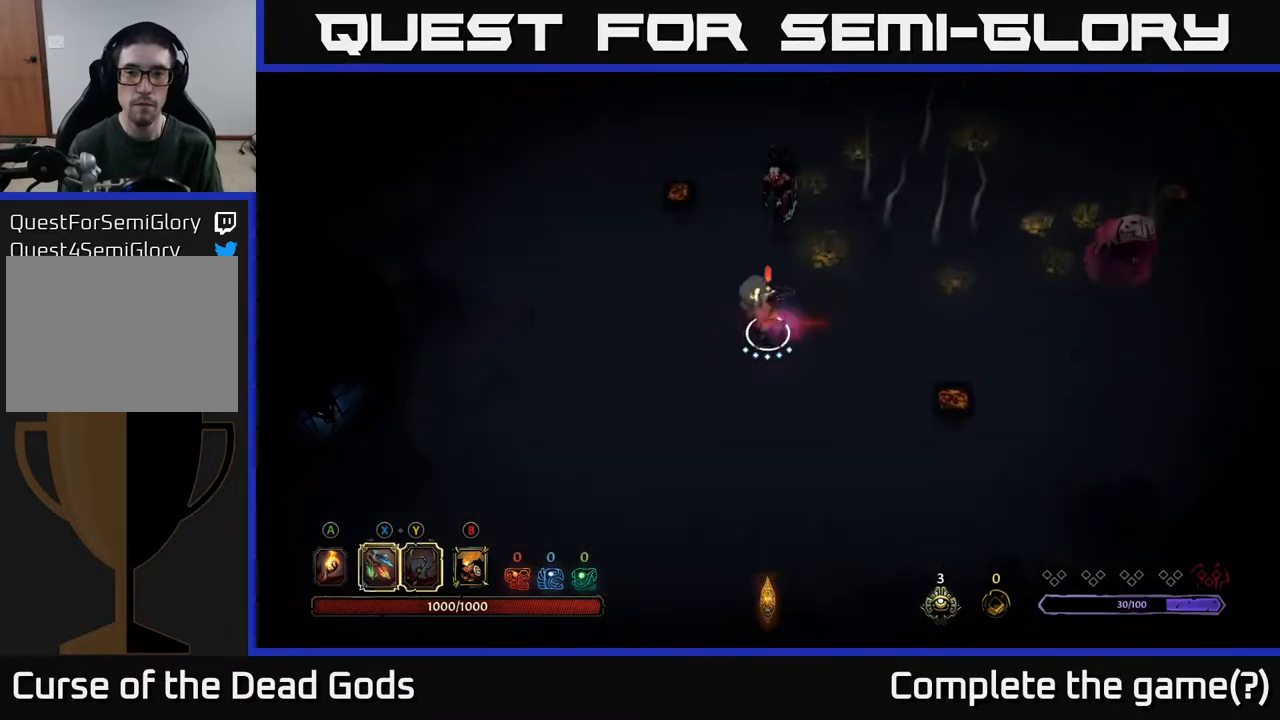
{"buttons": [], "left_stick": "up", "right_stick": "center", "events": [[50, "X", "up"], [333, "X", "down"], [450, "X", "up"]]}
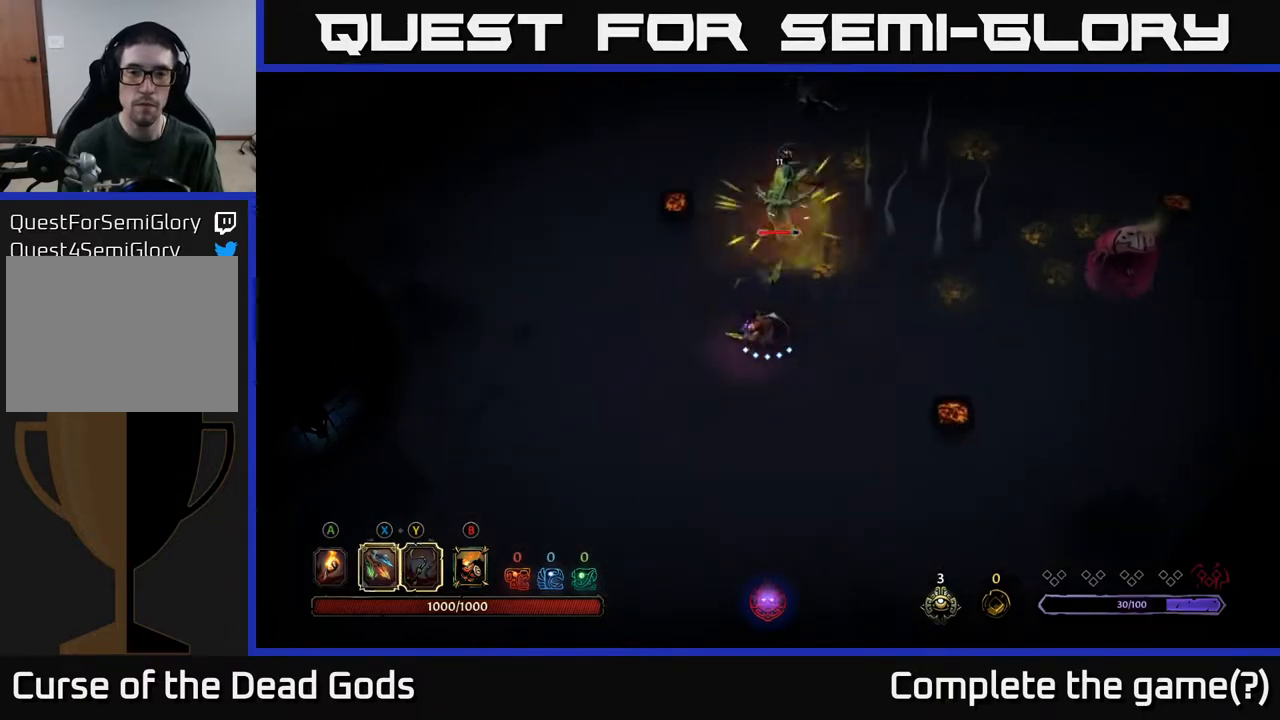
{"buttons": [], "left_stick": "up", "right_stick": "center", "events": [[217, "X", "down"], [367, "X", "up"]]}
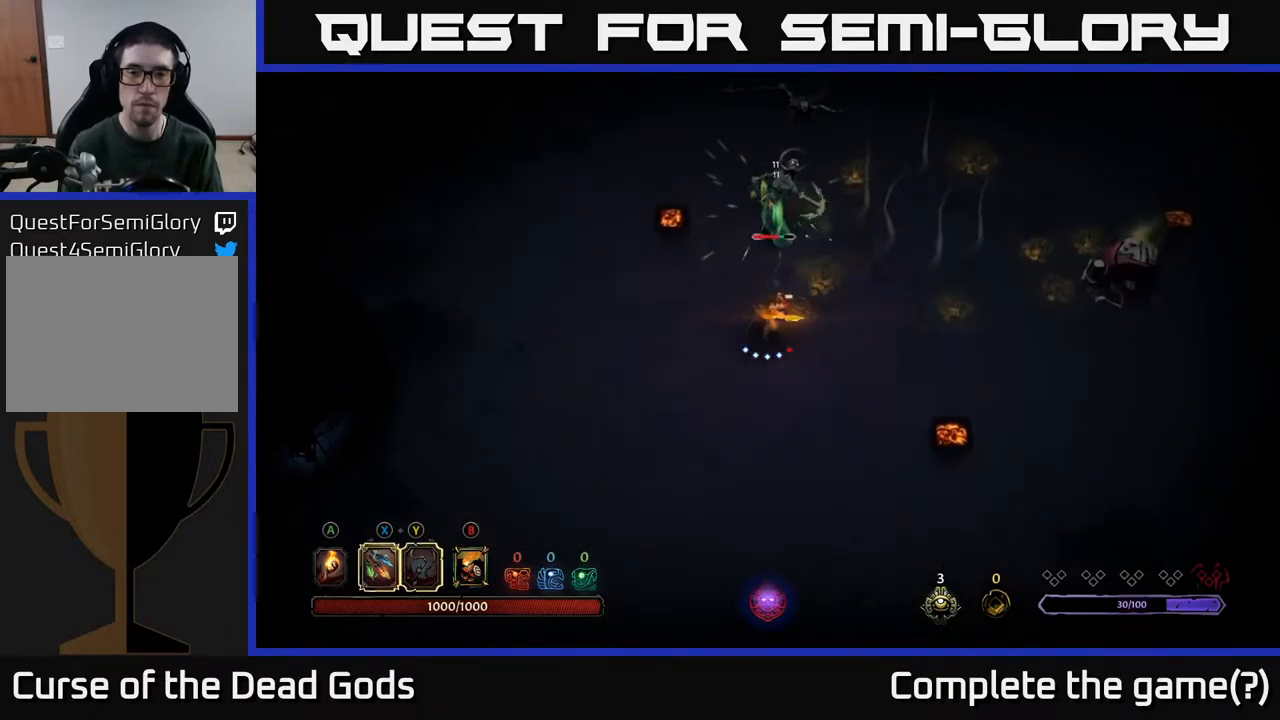
{"buttons": [], "left_stick": "up", "right_stick": "center", "events": []}
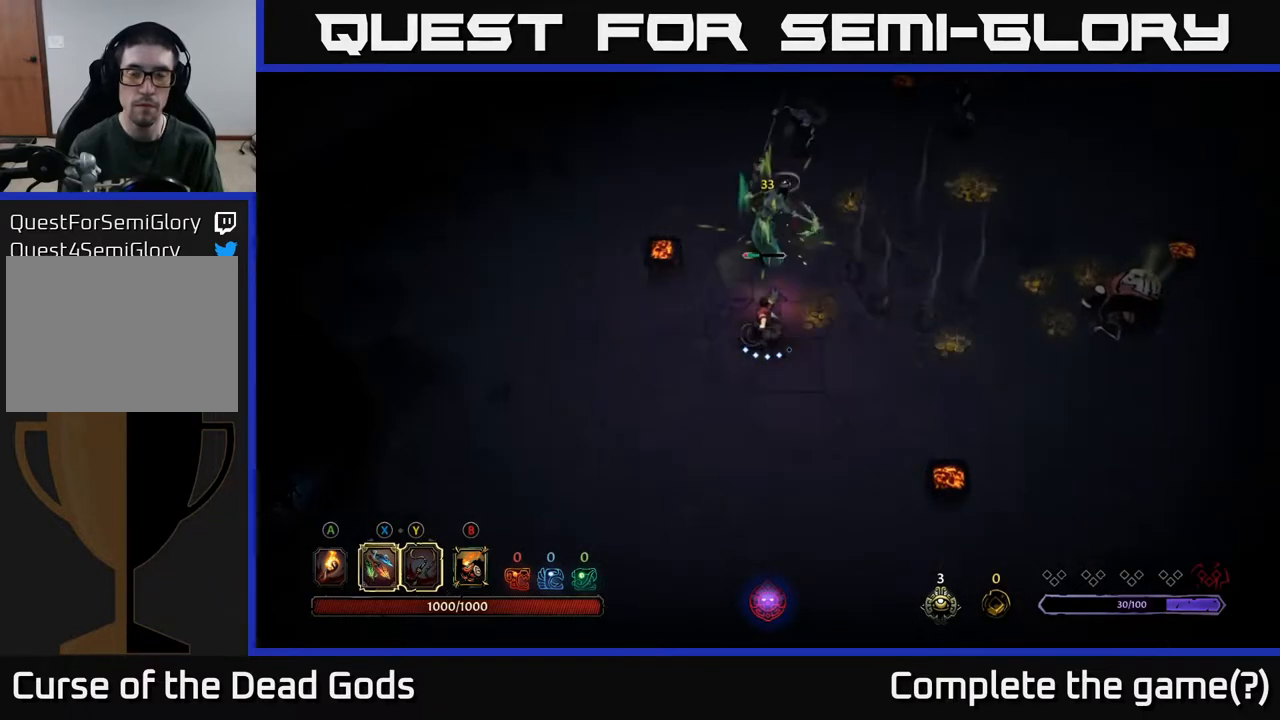
{"buttons": [], "left_stick": "up", "right_stick": "center", "events": [[133, "Y", "down"], [400, "Y", "up"]]}
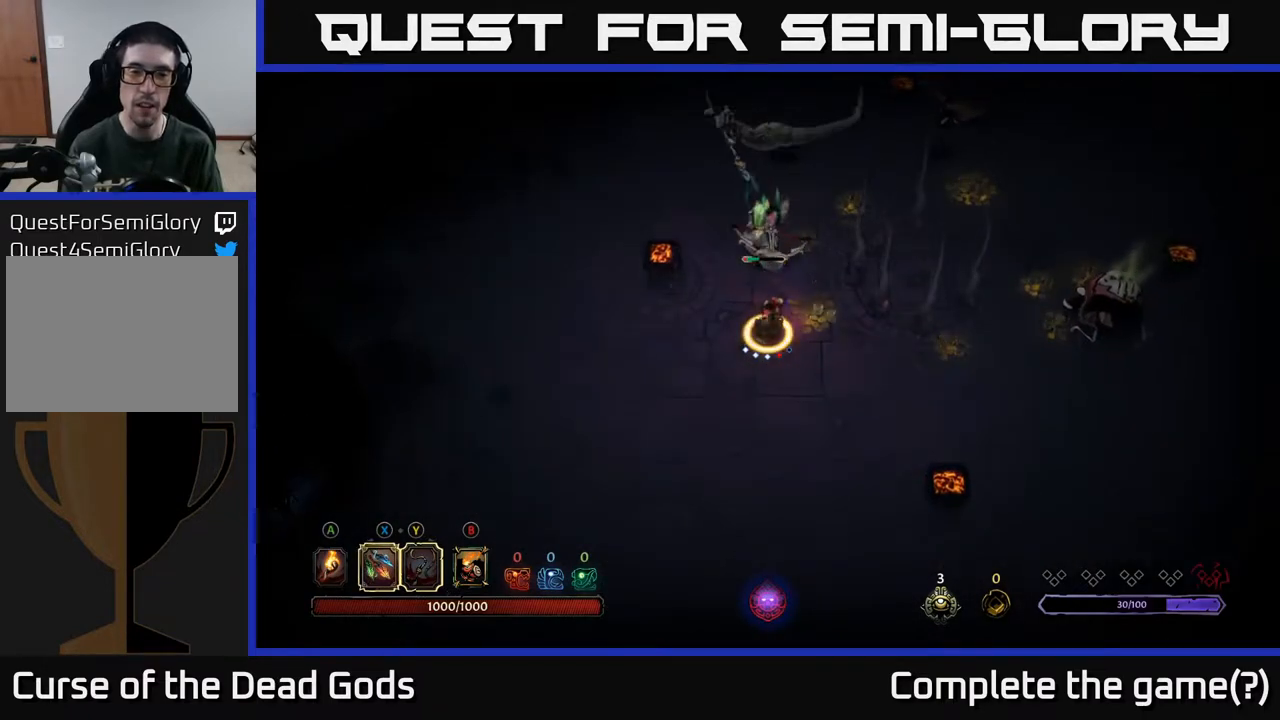
{"buttons": [], "left_stick": "up", "right_stick": "center", "events": []}
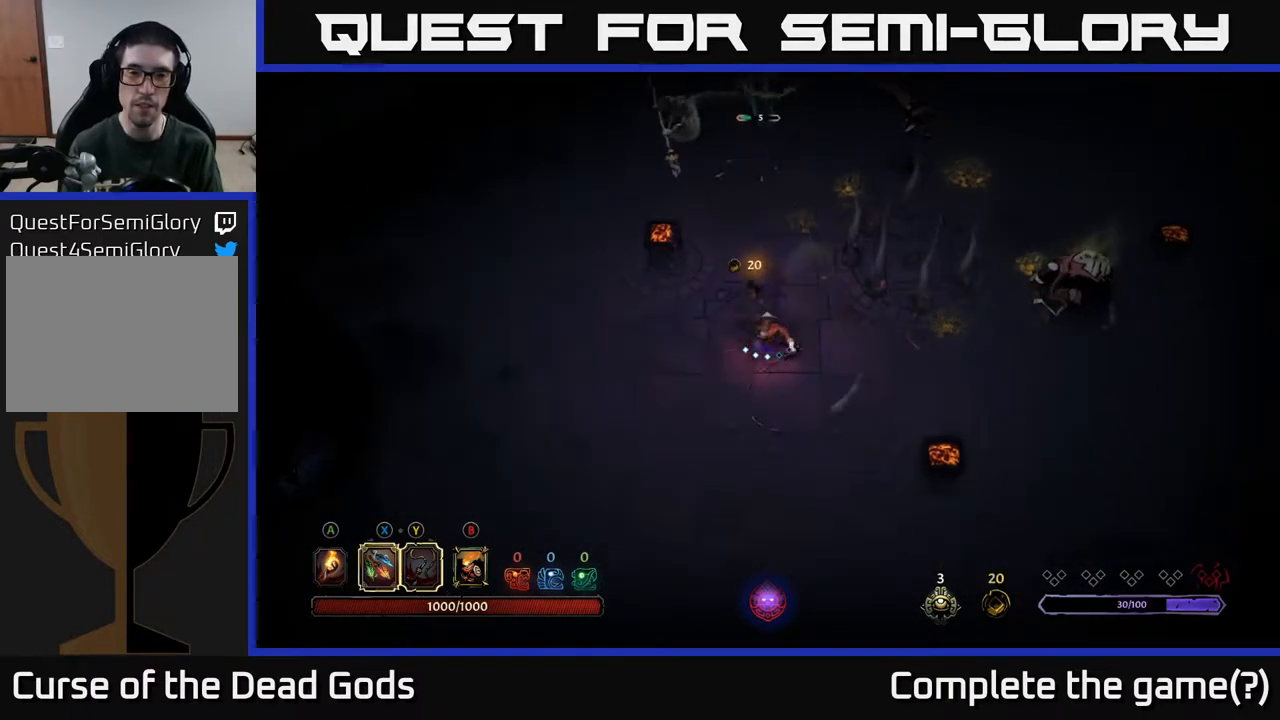
{"buttons": [], "left_stick": "up", "right_stick": "center", "events": []}
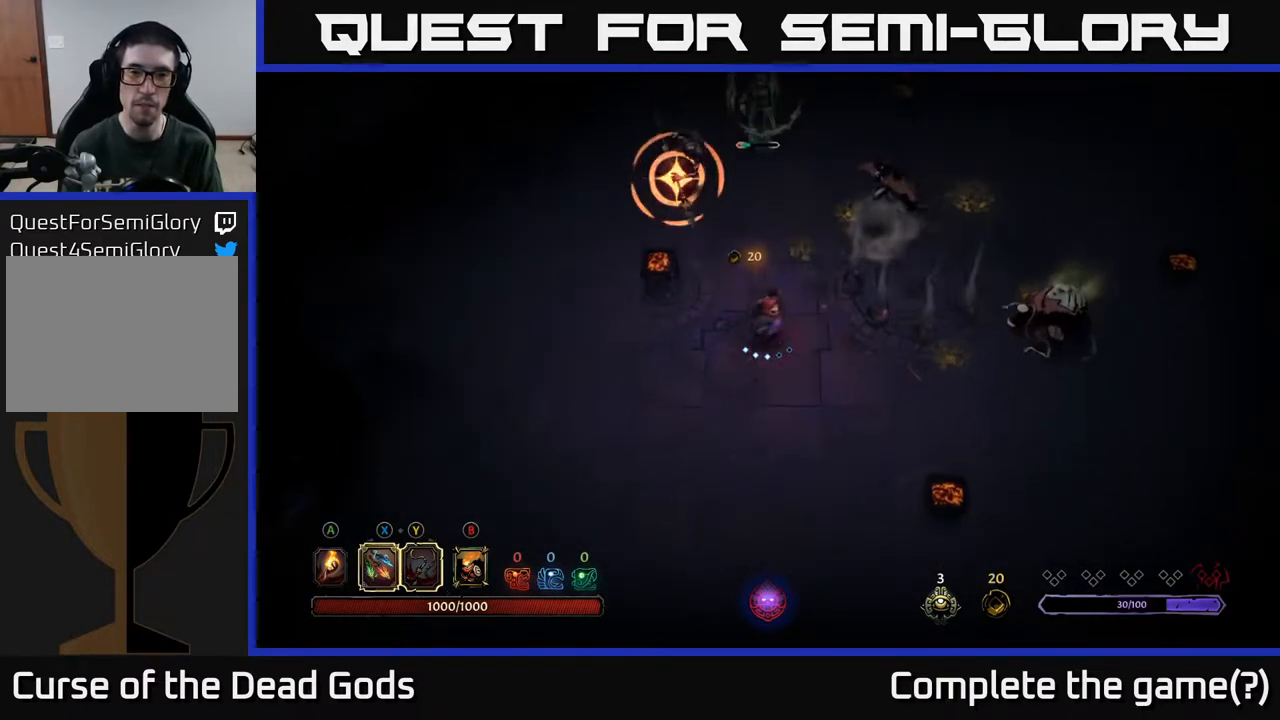
{"buttons": [], "left_stick": "up", "right_stick": "center", "events": [[117, "Y", "down"], [400, "Y", "up"]]}
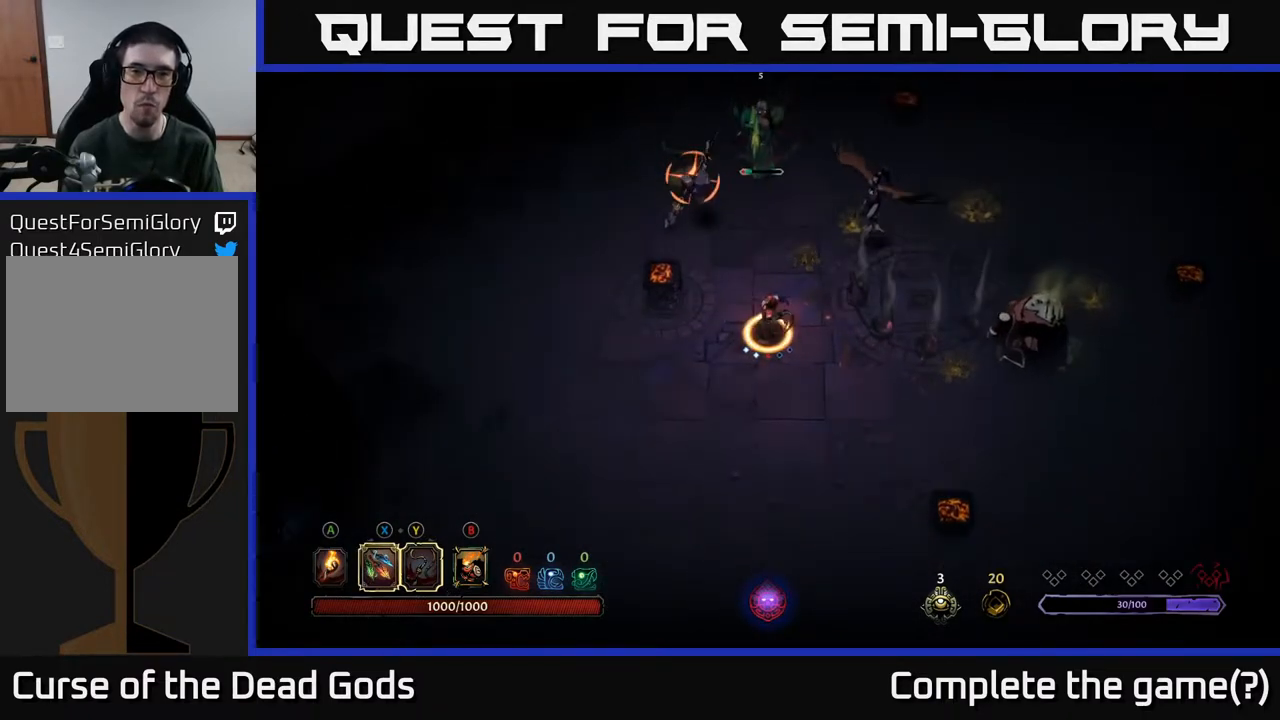
{"buttons": [], "left_stick": "up-left", "right_stick": "center", "events": [[50, "left_stick", "up-left"], [83, "R2", "down"], [217, "R2", "up"]]}